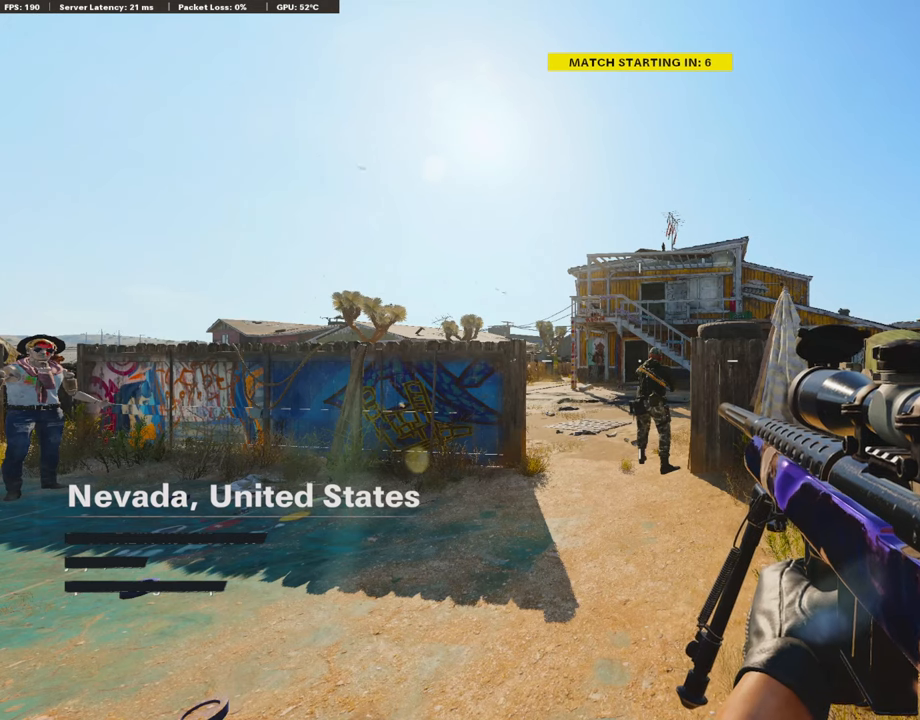
Gameplay with a controller (PlayStation layout); each line is a JSON object with the inputs held at the frame after it. "events" lists button and stick changes between this image and that frame as [ms after this image, input, new state], when the widget could be followed in between.
{"buttons": [], "left_stick": "center", "right_stick": "center", "events": []}
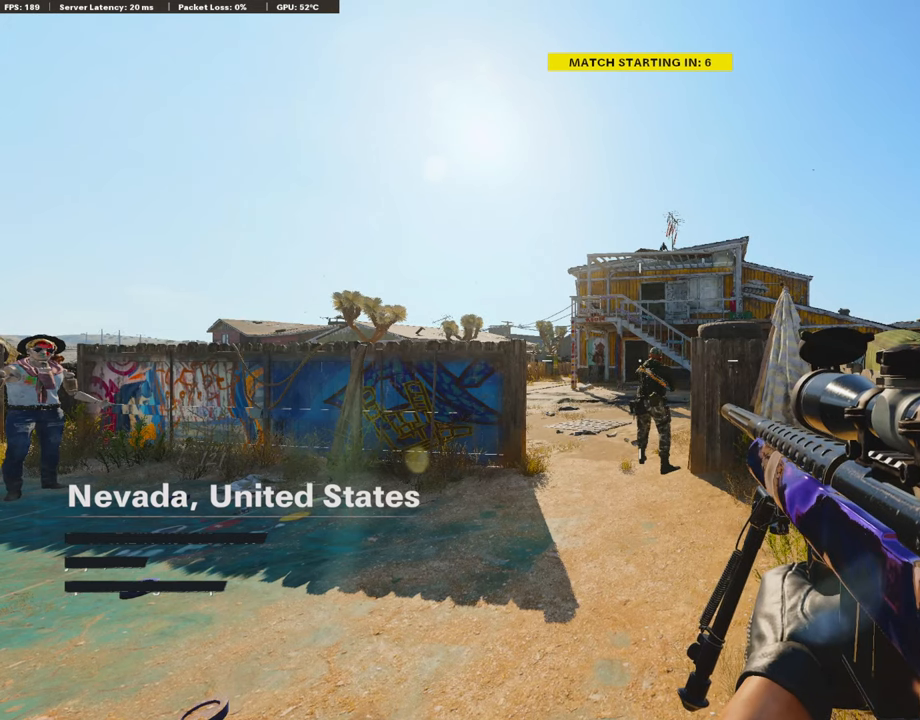
{"buttons": [], "left_stick": "center", "right_stick": "center", "events": []}
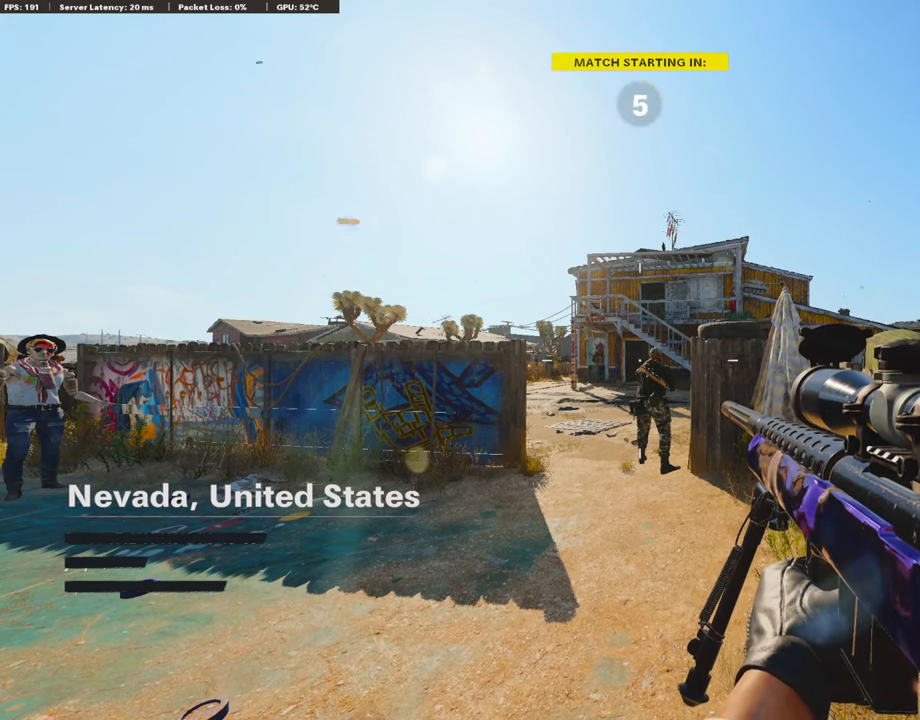
{"buttons": [], "left_stick": "center", "right_stick": "center", "events": []}
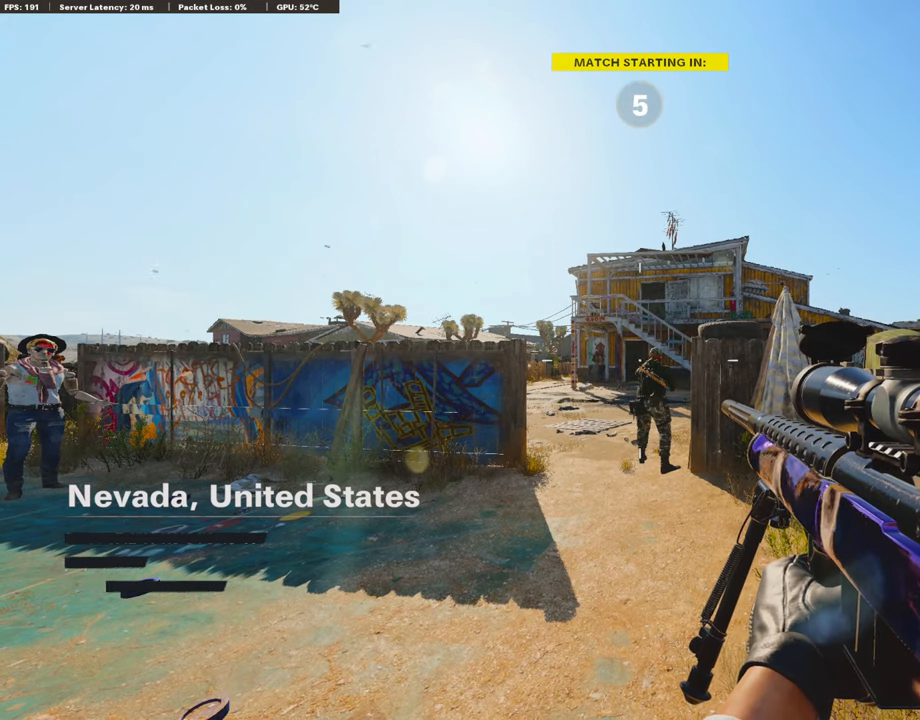
{"buttons": [], "left_stick": "center", "right_stick": "center", "events": []}
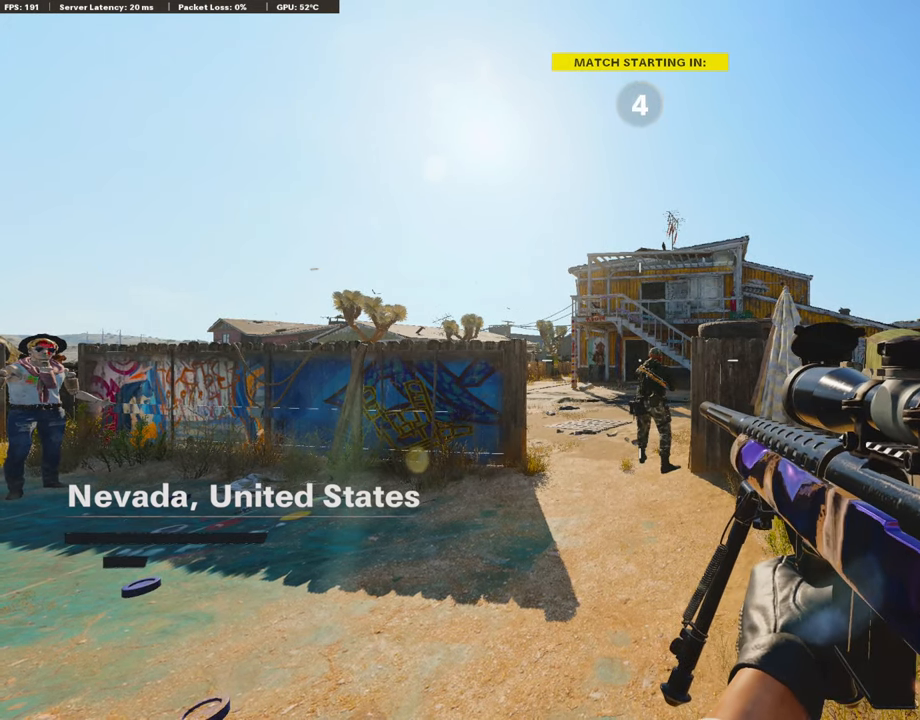
{"buttons": [], "left_stick": "center", "right_stick": "center", "events": []}
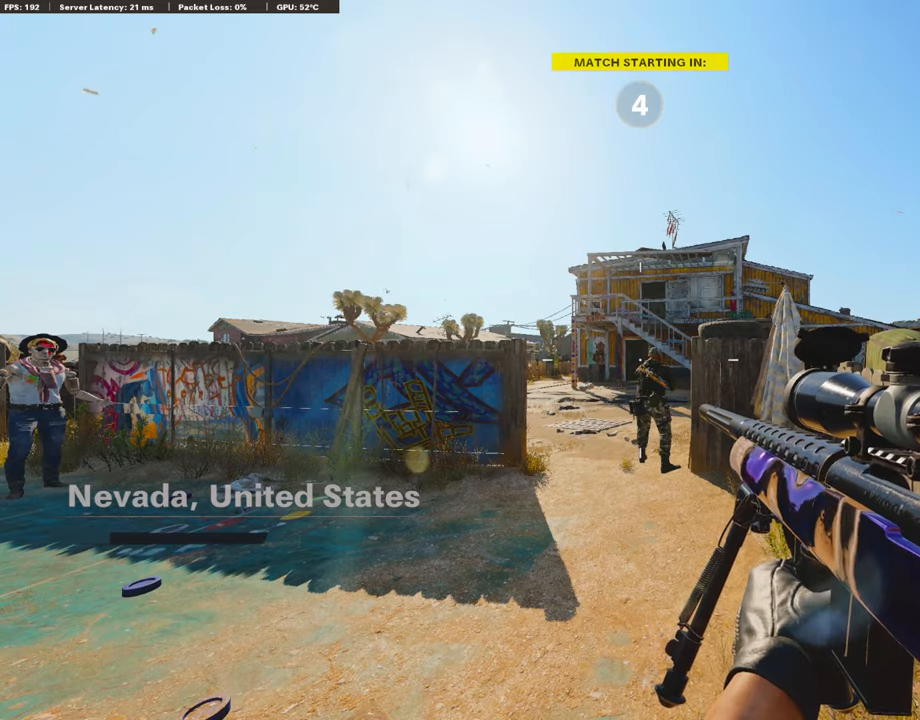
{"buttons": [], "left_stick": "center", "right_stick": "center", "events": [[440, "TRIANGLE", "down"], [474, "TRIANGLE", "up"]]}
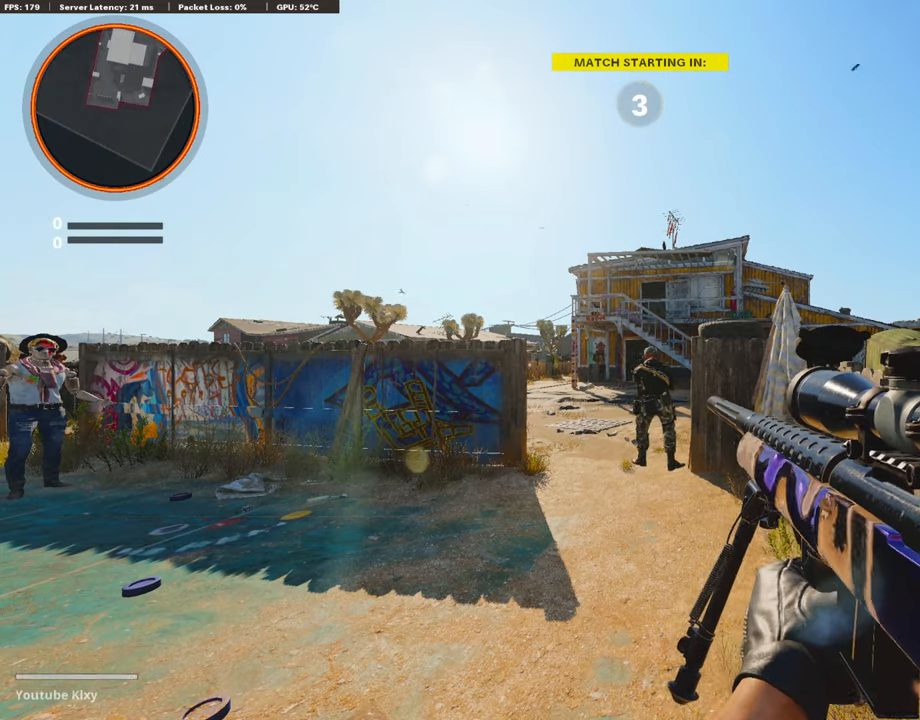
{"buttons": ["DPAD_LEFT"], "left_stick": "center", "right_stick": "center", "events": [[84, "TRIANGLE", "down"], [152, "TRIANGLE", "up"], [406, "DPAD_LEFT", "down"]]}
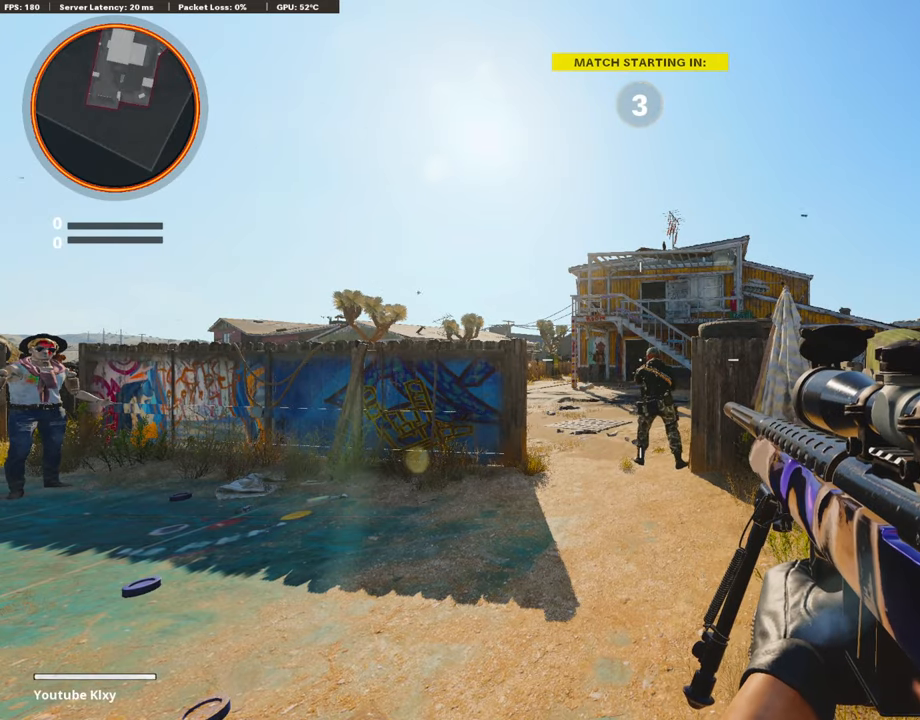
{"buttons": [], "left_stick": "center", "right_stick": "center", "events": [[203, "right_stick", "left"], [389, "right_stick", "center"], [457, "DPAD_LEFT", "up"]]}
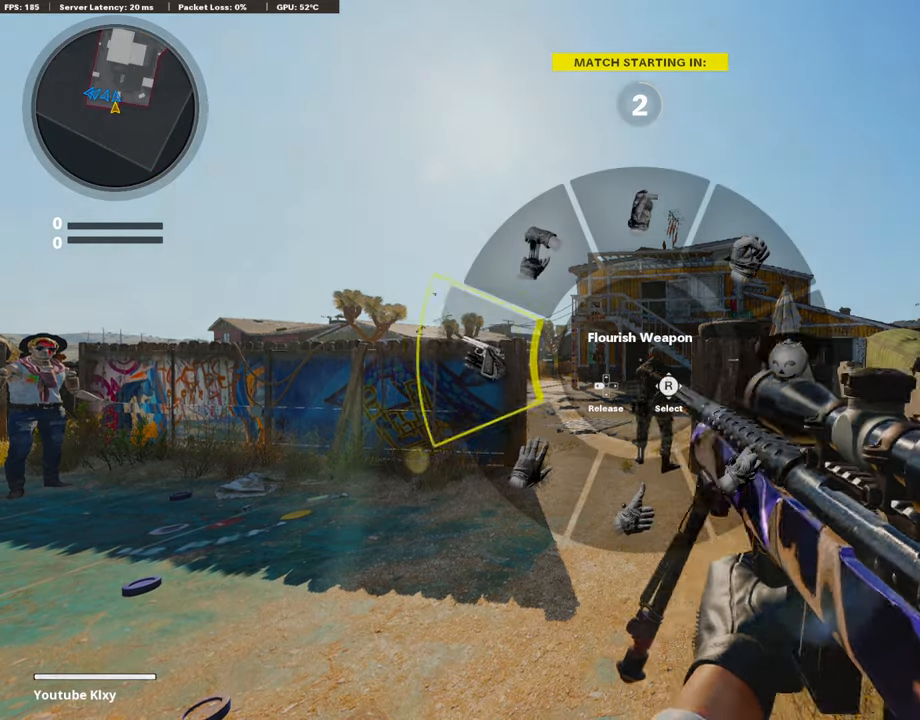
{"buttons": [], "left_stick": "center", "right_stick": "center", "events": []}
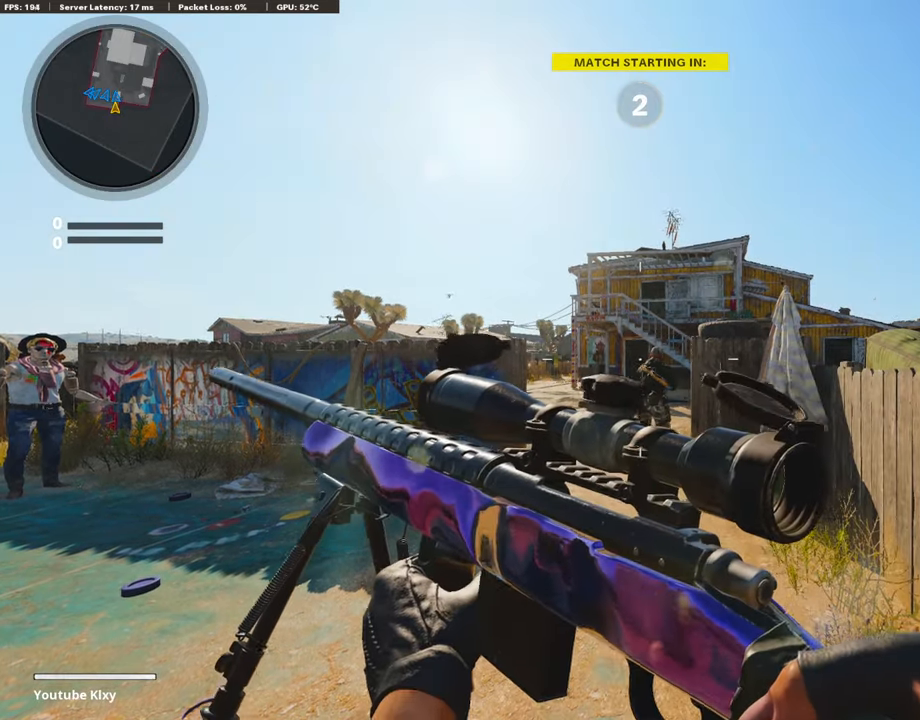
{"buttons": [], "left_stick": "center", "right_stick": "center", "events": []}
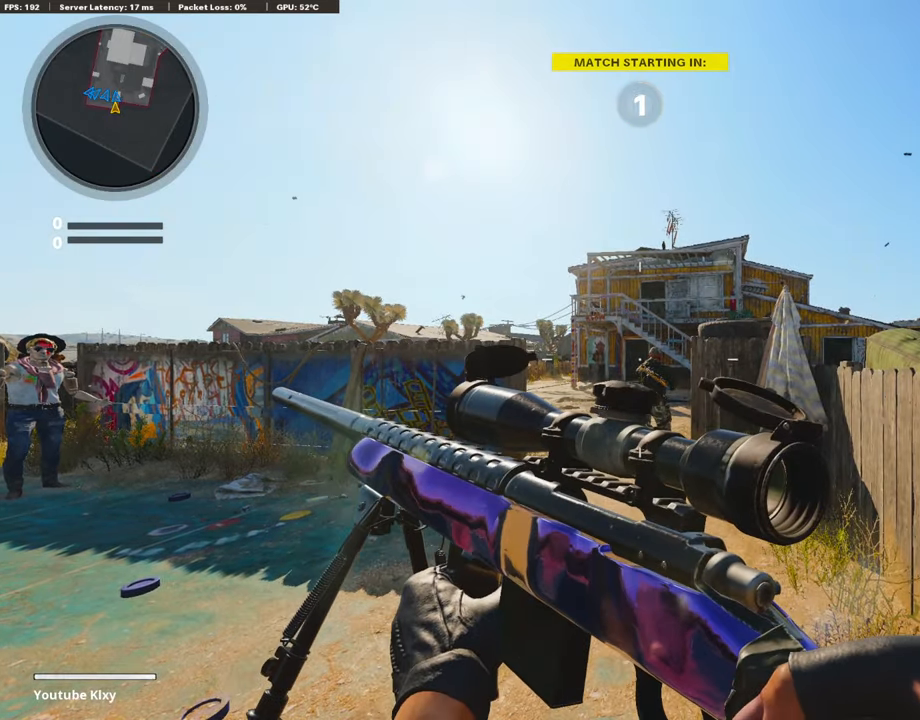
{"buttons": [], "left_stick": "center", "right_stick": "center", "events": []}
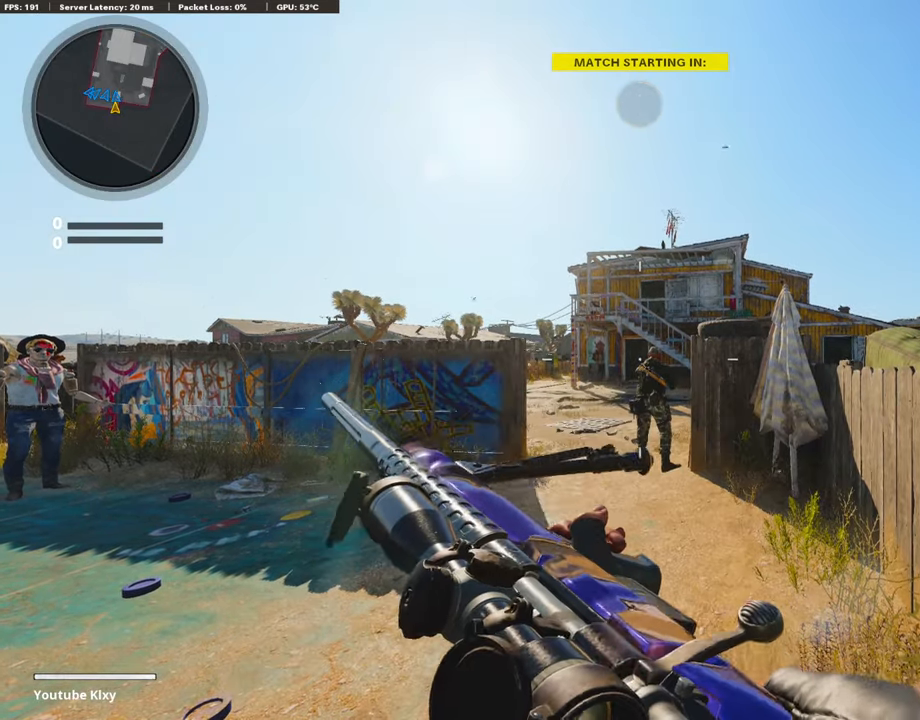
{"buttons": [], "left_stick": "center", "right_stick": "center", "events": []}
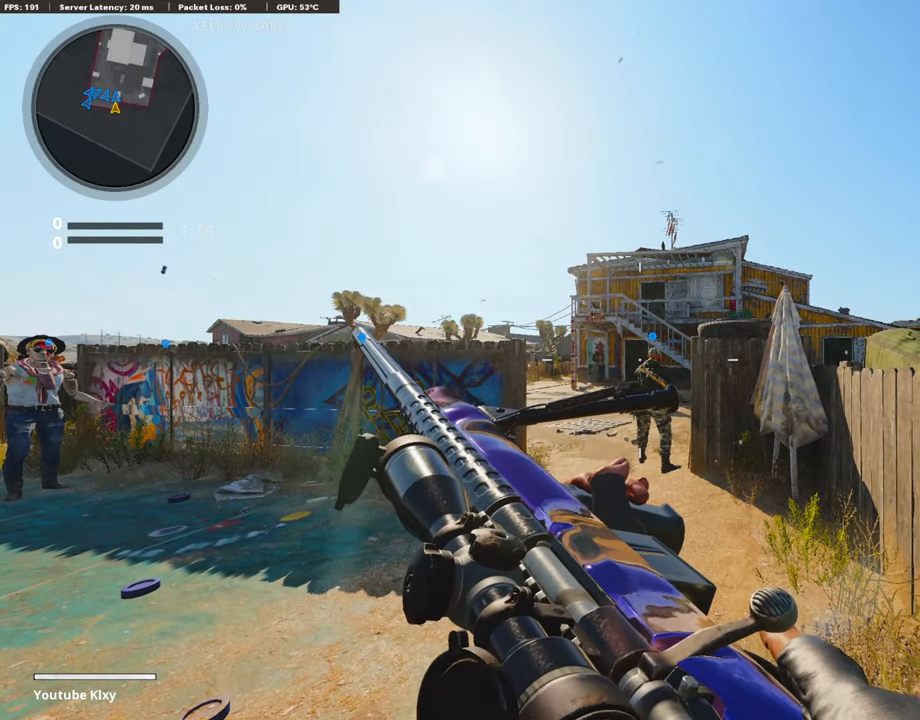
{"buttons": [], "left_stick": "center", "right_stick": "center", "events": []}
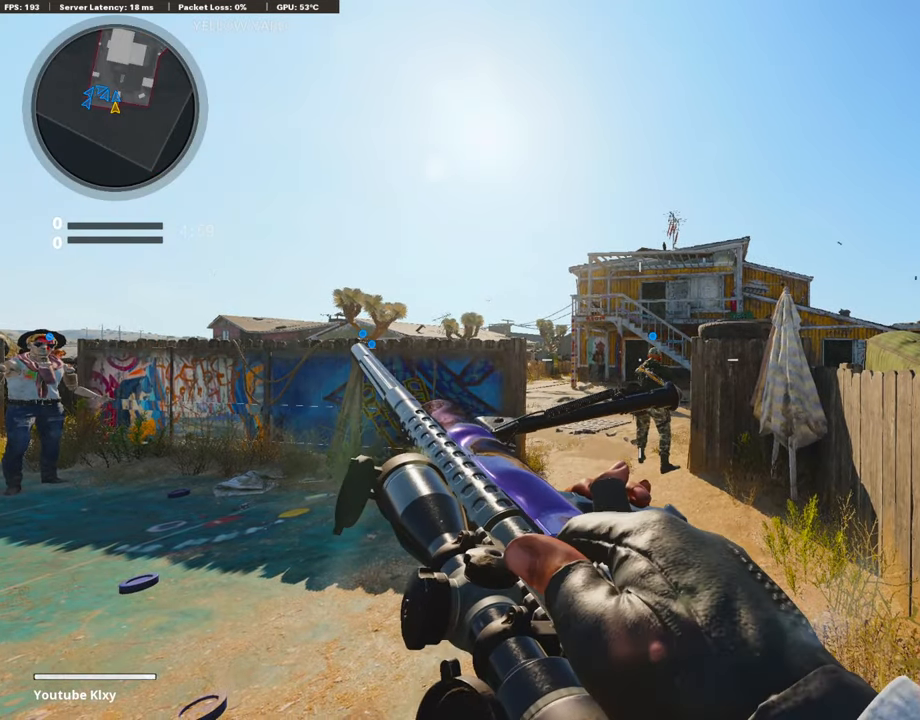
{"buttons": [], "left_stick": "center", "right_stick": "center", "events": []}
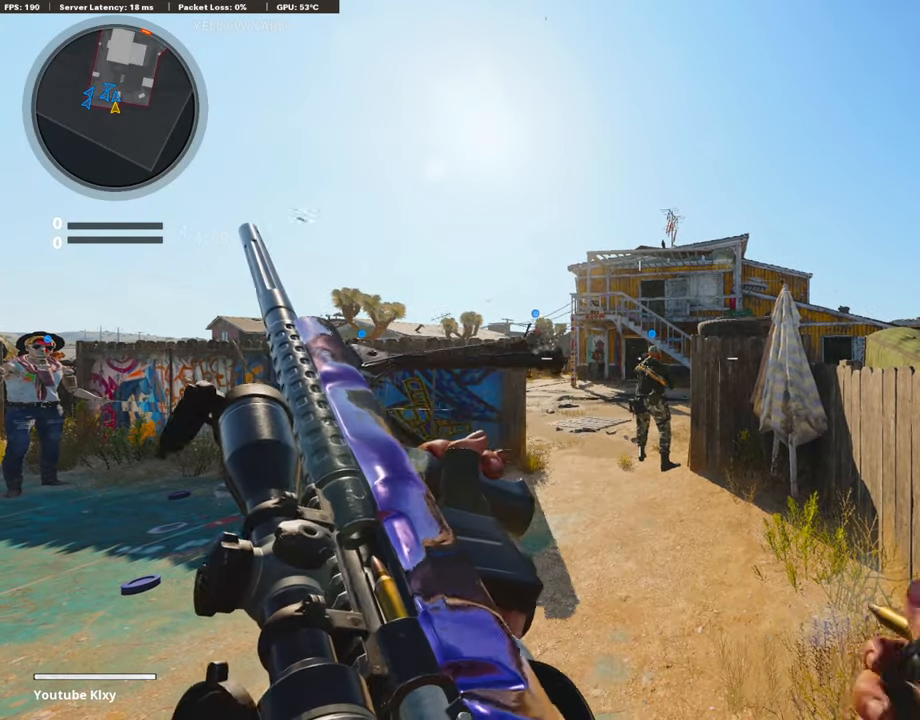
{"buttons": [], "left_stick": "center", "right_stick": "center", "events": []}
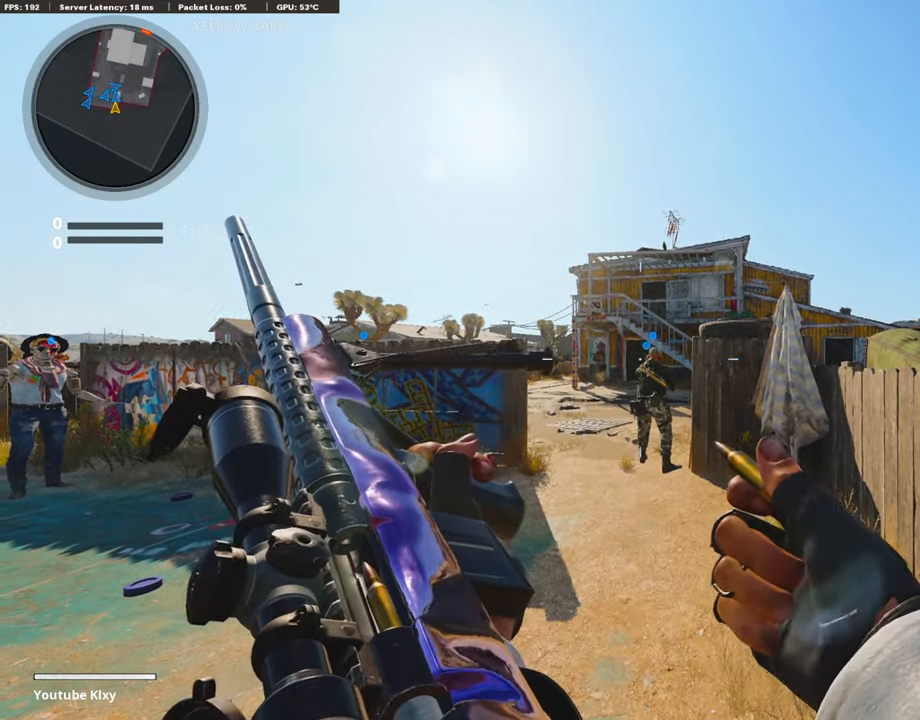
{"buttons": [], "left_stick": "center", "right_stick": "center", "events": []}
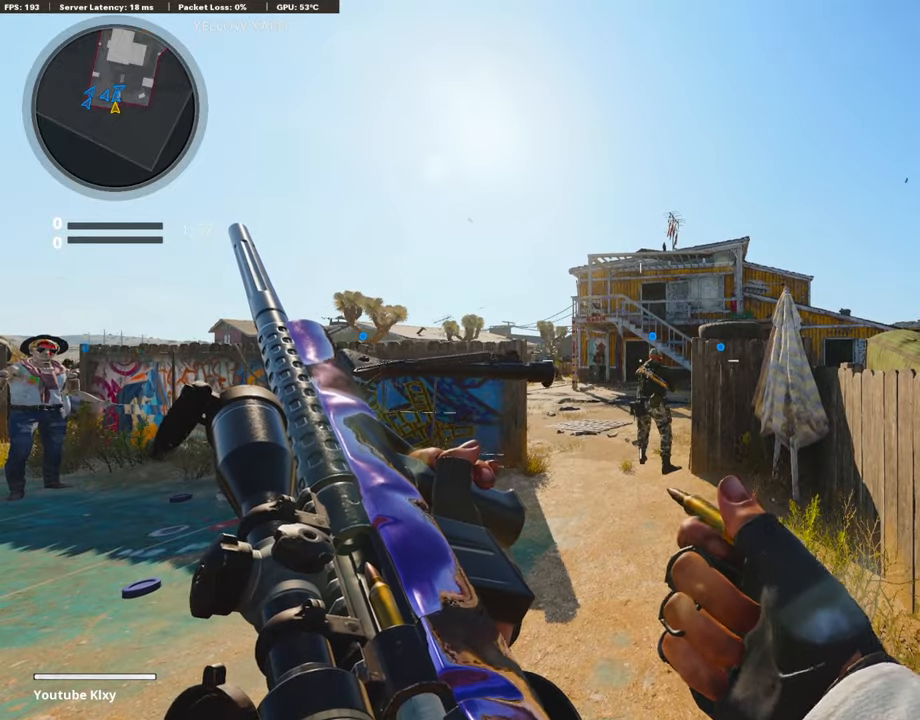
{"buttons": ["L3"], "left_stick": "up", "right_stick": "center", "events": [[304, "TRIANGLE", "down"], [304, "left_stick", "up-right"], [355, "TRIANGLE", "up"], [405, "TRIANGLE", "down"], [405, "left_stick", "up"], [439, "L3", "down"], [456, "TRIANGLE", "up"]]}
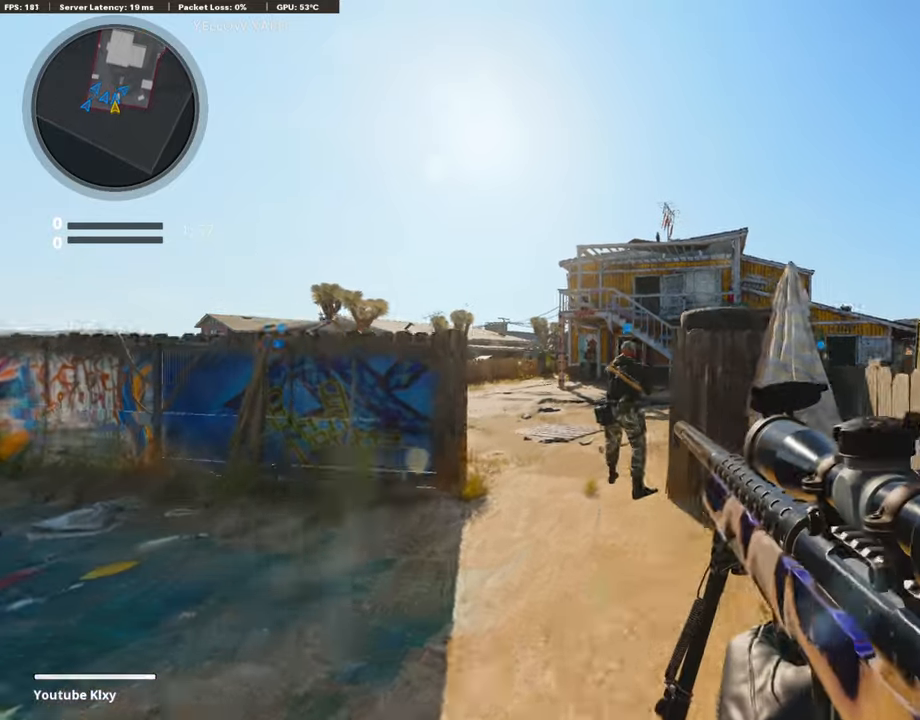
{"buttons": [], "left_stick": "up", "right_stick": "center", "events": [[186, "L3", "up"]]}
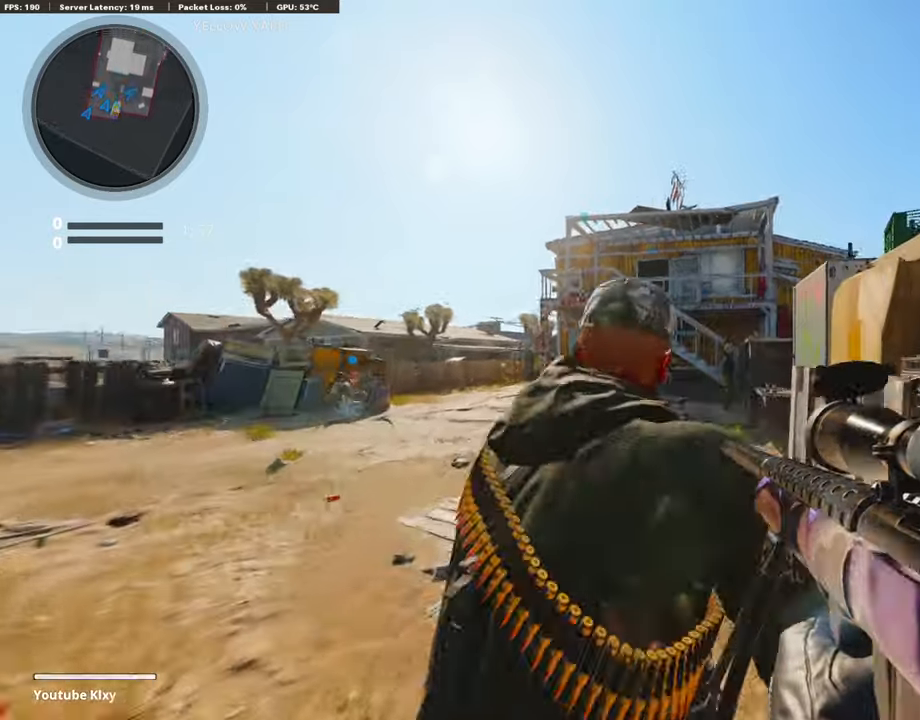
{"buttons": [], "left_stick": "up", "right_stick": "center", "events": [[339, "right_stick", "right"], [508, "right_stick", "center"]]}
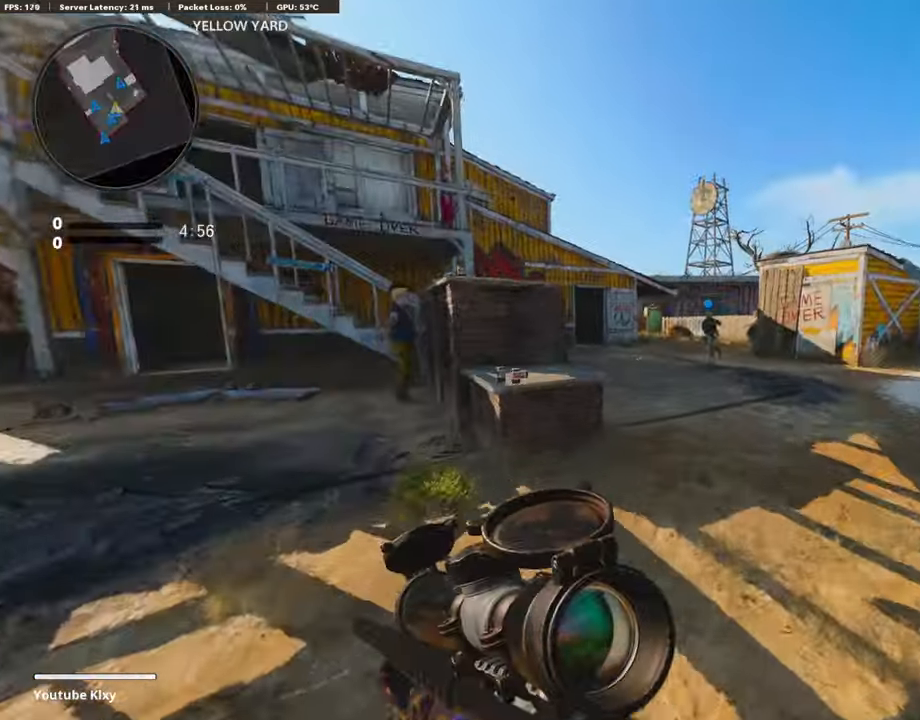
{"buttons": [], "left_stick": "up", "right_stick": "left", "events": [[406, "right_stick", "left"]]}
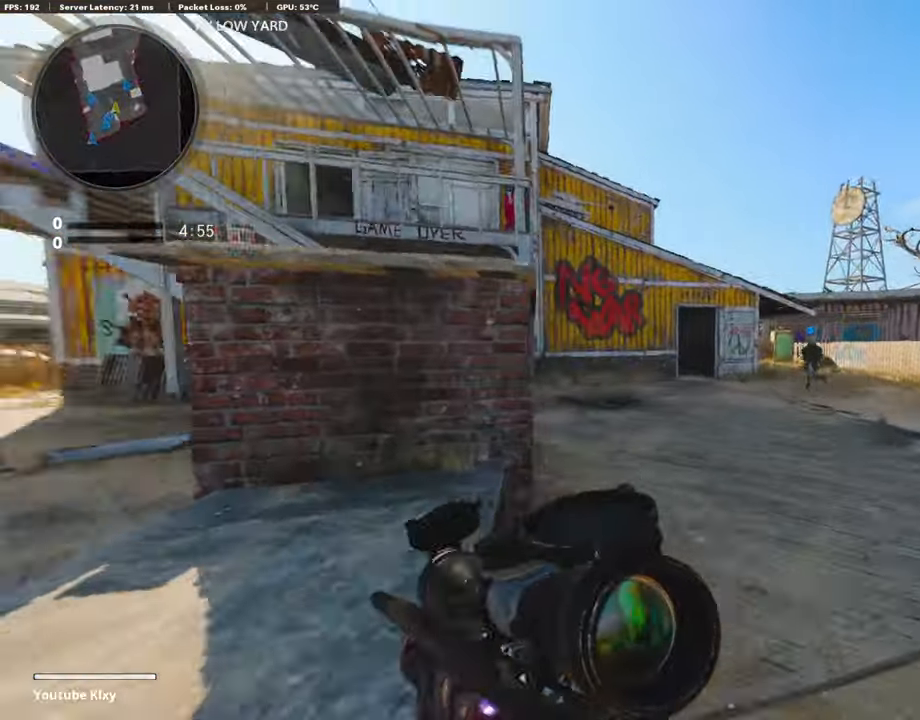
{"buttons": ["TRIANGLE"], "left_stick": "up-right", "right_stick": "center", "events": [[17, "right_stick", "center"], [102, "CROSS", "down"], [237, "CROSS", "up"], [254, "TRIANGLE", "down"], [254, "left_stick", "up-right"], [338, "TRIANGLE", "up"], [440, "TRIANGLE", "down"]]}
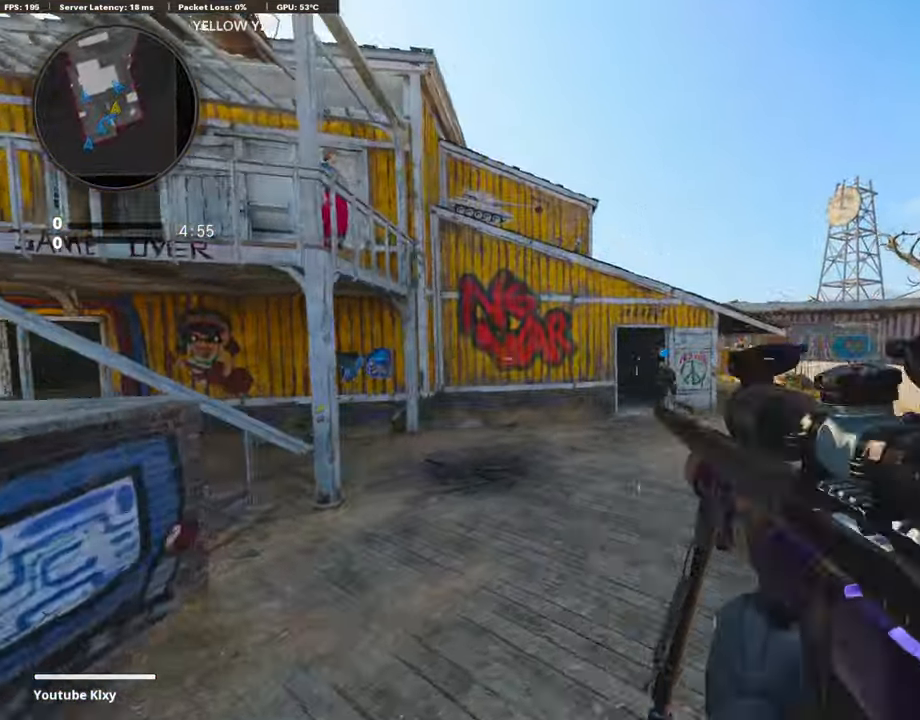
{"buttons": [], "left_stick": "up-right", "right_stick": "center", "events": [[34, "TRIANGLE", "up"], [119, "L3", "down"], [339, "L3", "up"]]}
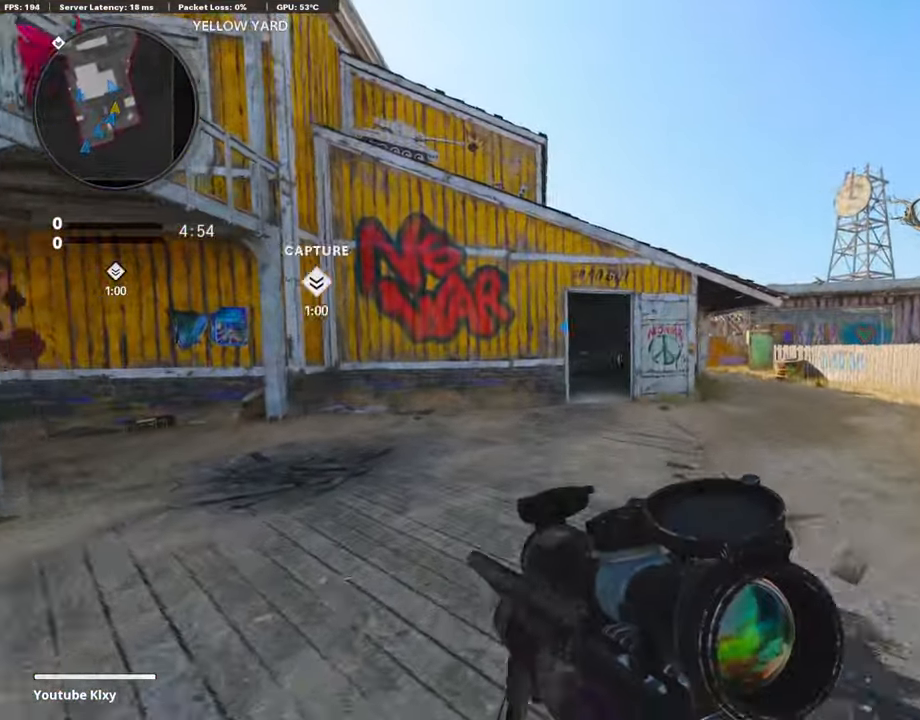
{"buttons": ["R3"], "left_stick": "up-right", "right_stick": "center", "events": [[152, "L3", "down"], [237, "R3", "down"], [389, "L3", "up"], [389, "R3", "up"], [507, "R3", "down"]]}
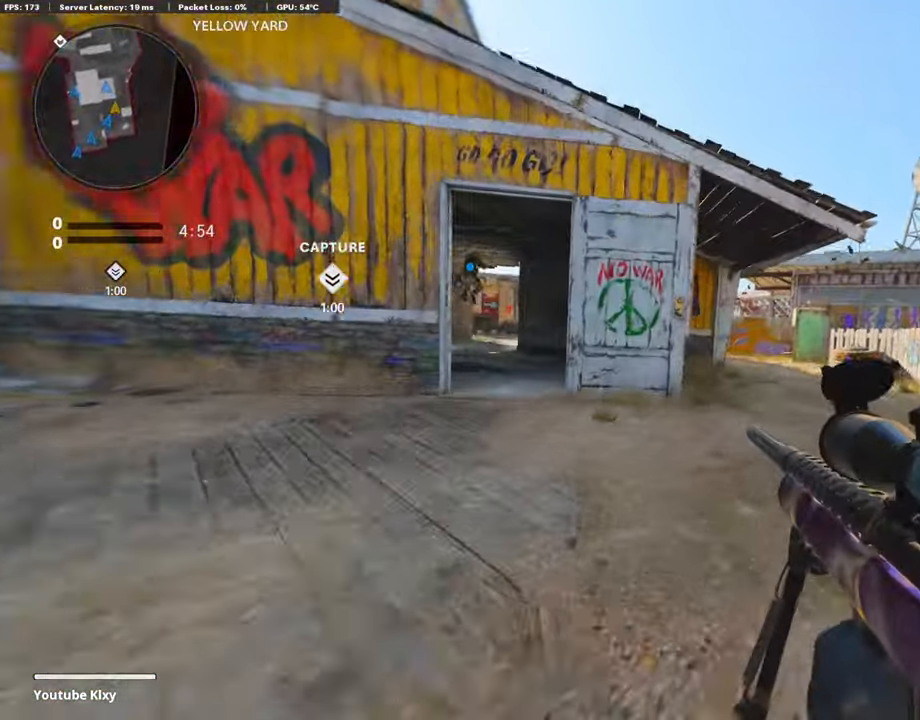
{"buttons": [], "left_stick": "up-right", "right_stick": "center", "events": [[34, "L3", "down"], [102, "R3", "up"], [135, "L3", "up"], [237, "L3", "down"], [507, "L3", "up"]]}
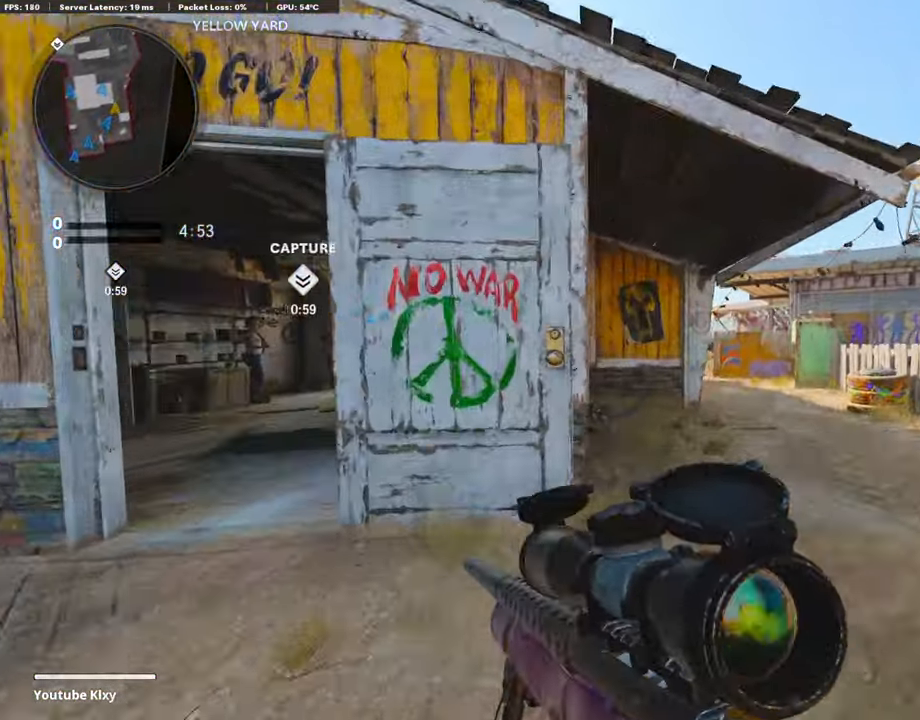
{"buttons": ["R2"], "left_stick": "up-right", "right_stick": "center", "events": [[423, "R2", "down"]]}
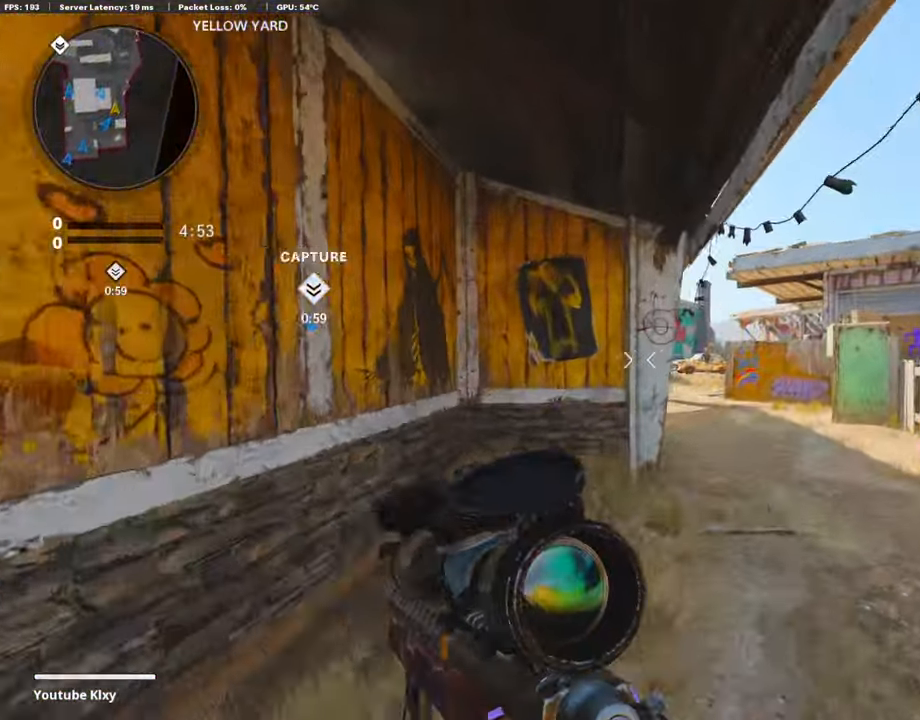
{"buttons": ["R2"], "left_stick": "up", "right_stick": "center", "events": [[253, "left_stick", "up"]]}
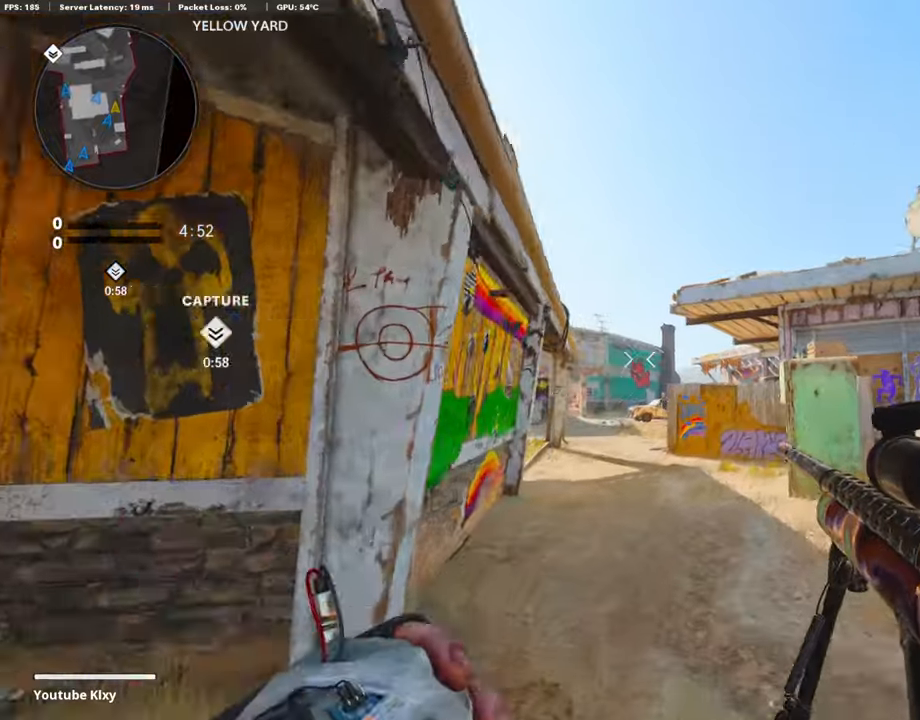
{"buttons": [], "left_stick": "up", "right_stick": "down", "events": [[51, "R2", "up"], [491, "right_stick", "down"]]}
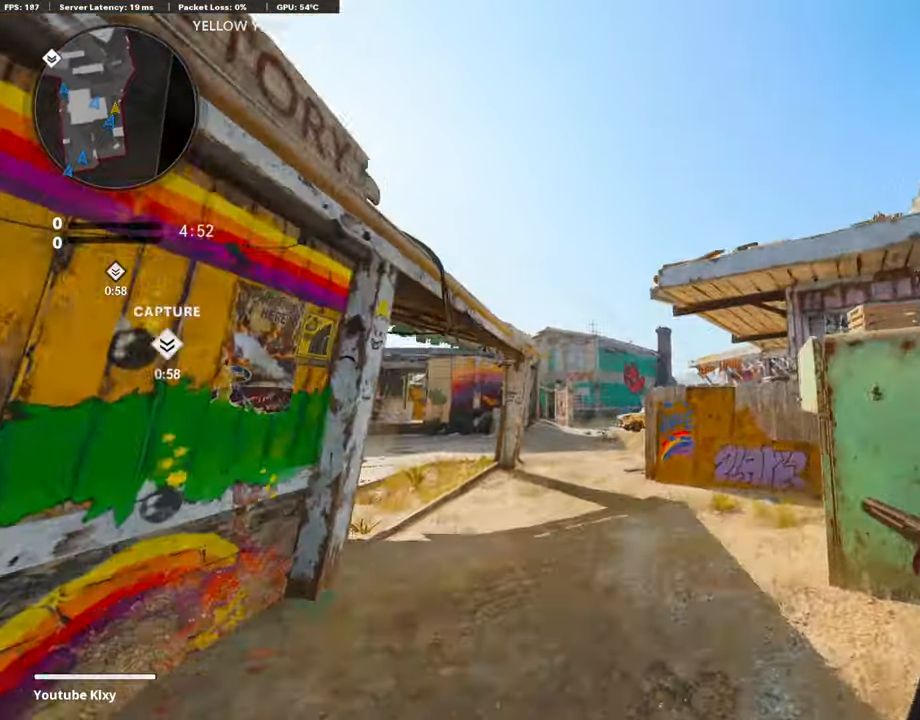
{"buttons": [], "left_stick": "up", "right_stick": "center", "events": [[84, "L3", "down"], [186, "L3", "up"], [287, "right_stick", "center"]]}
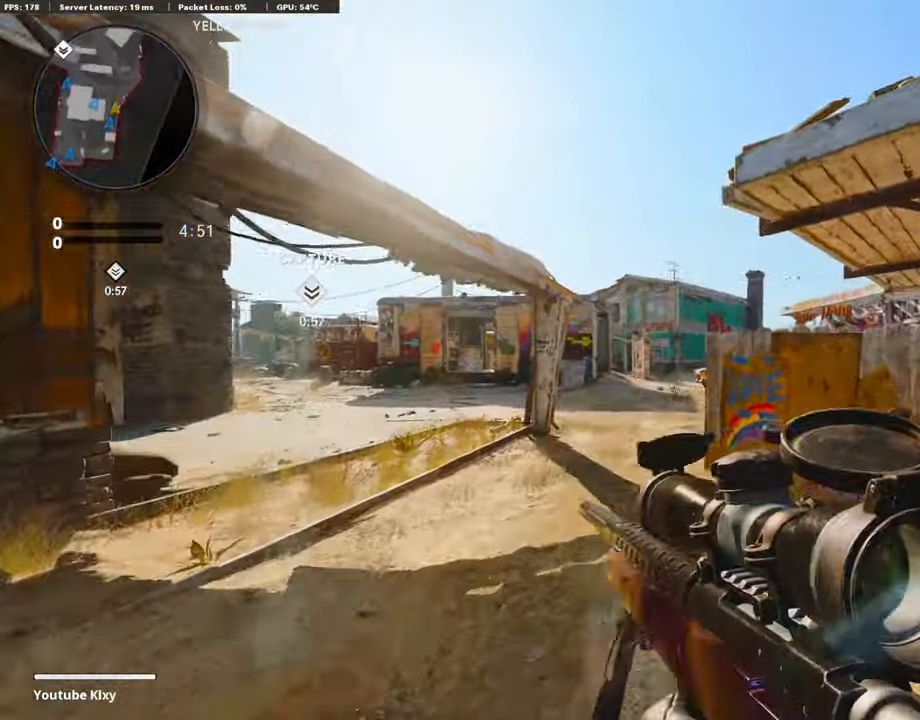
{"buttons": ["L1"], "left_stick": "right", "right_stick": "center", "events": [[304, "L1", "down"], [474, "left_stick", "right"]]}
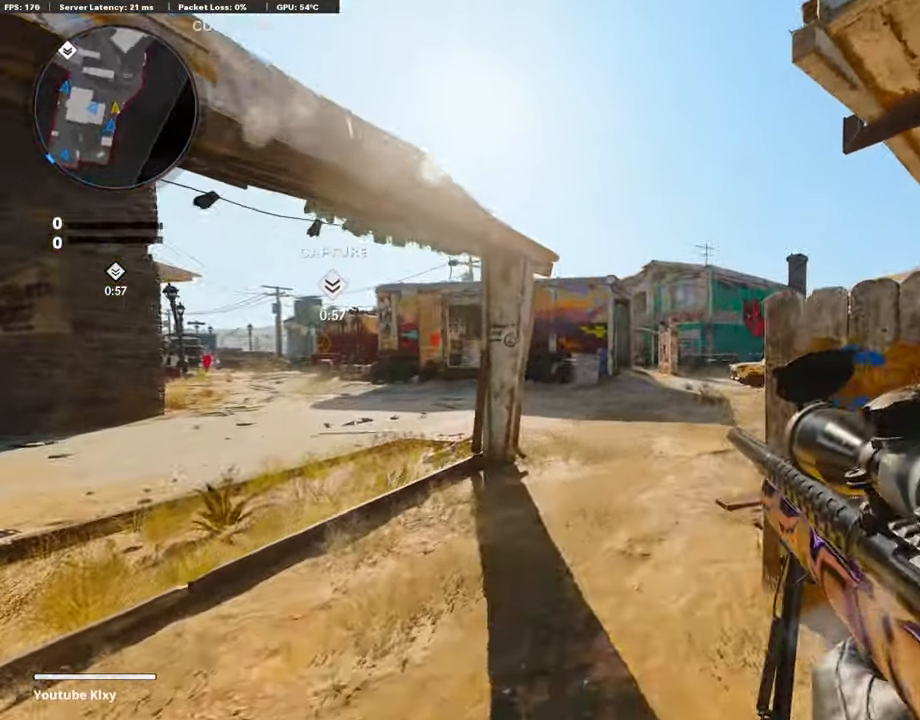
{"buttons": [], "left_stick": "left", "right_stick": "up-right", "events": [[119, "left_stick", "center"], [153, "L1", "up"], [169, "left_stick", "left"], [203, "L1", "down"], [271, "right_stick", "right"], [355, "L1", "up"], [389, "right_stick", "up-right"]]}